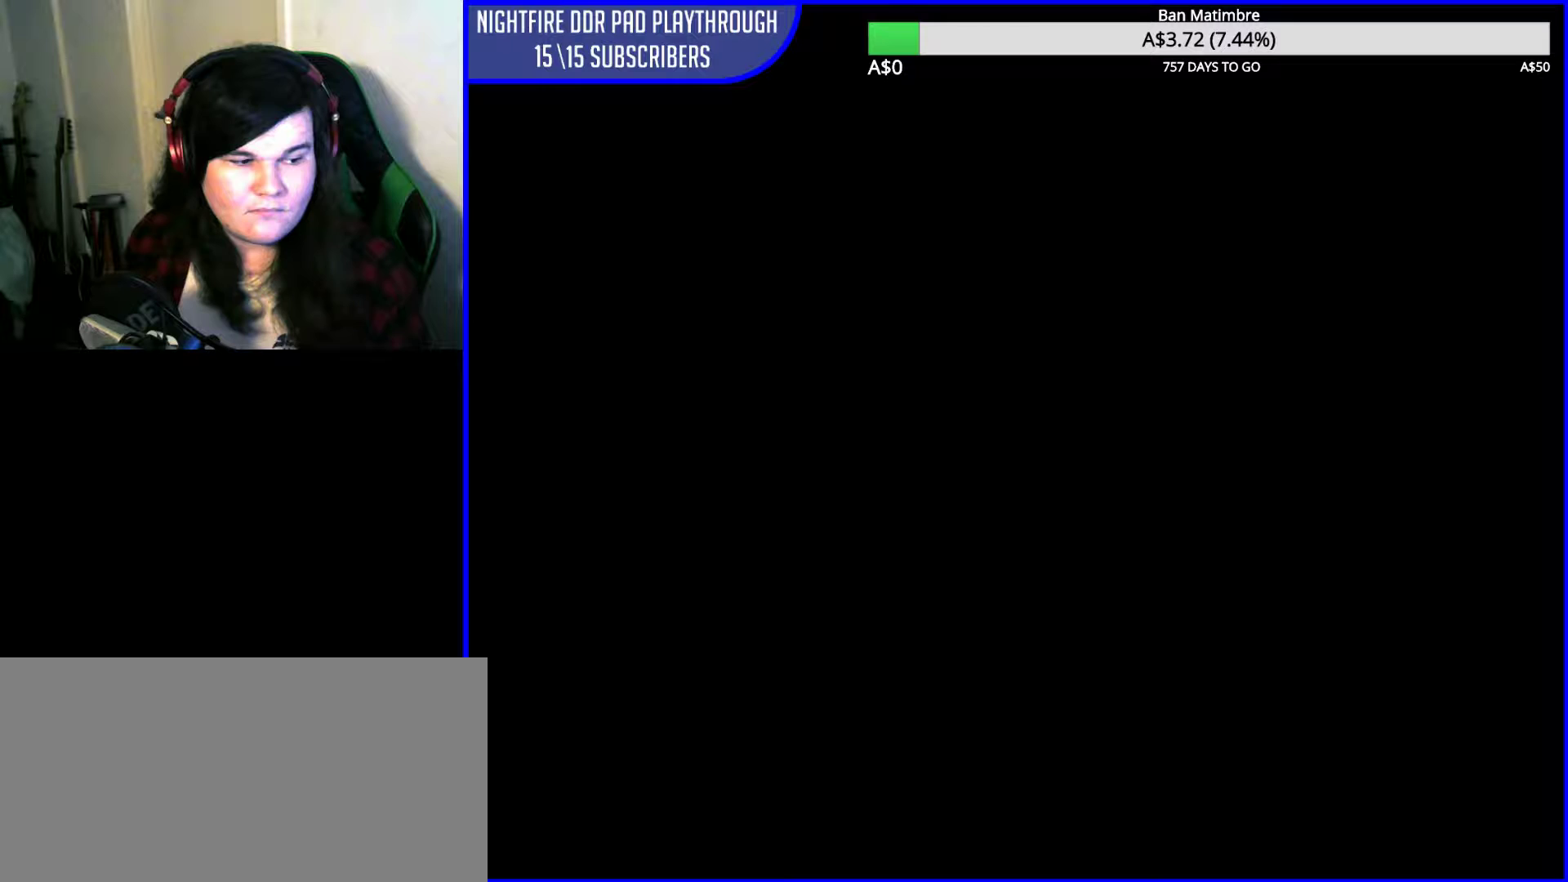
Gameplay with a controller (Nintendo layout); each line is a JSON object with the inputs held at the frame after it. "events" lists button and stick changes between this image and that frame as [ms after this image, input, new state], when the widget could be followed in between. Not read: L1 L3 R3.
{"buttons": [], "left_stick": "center", "events": []}
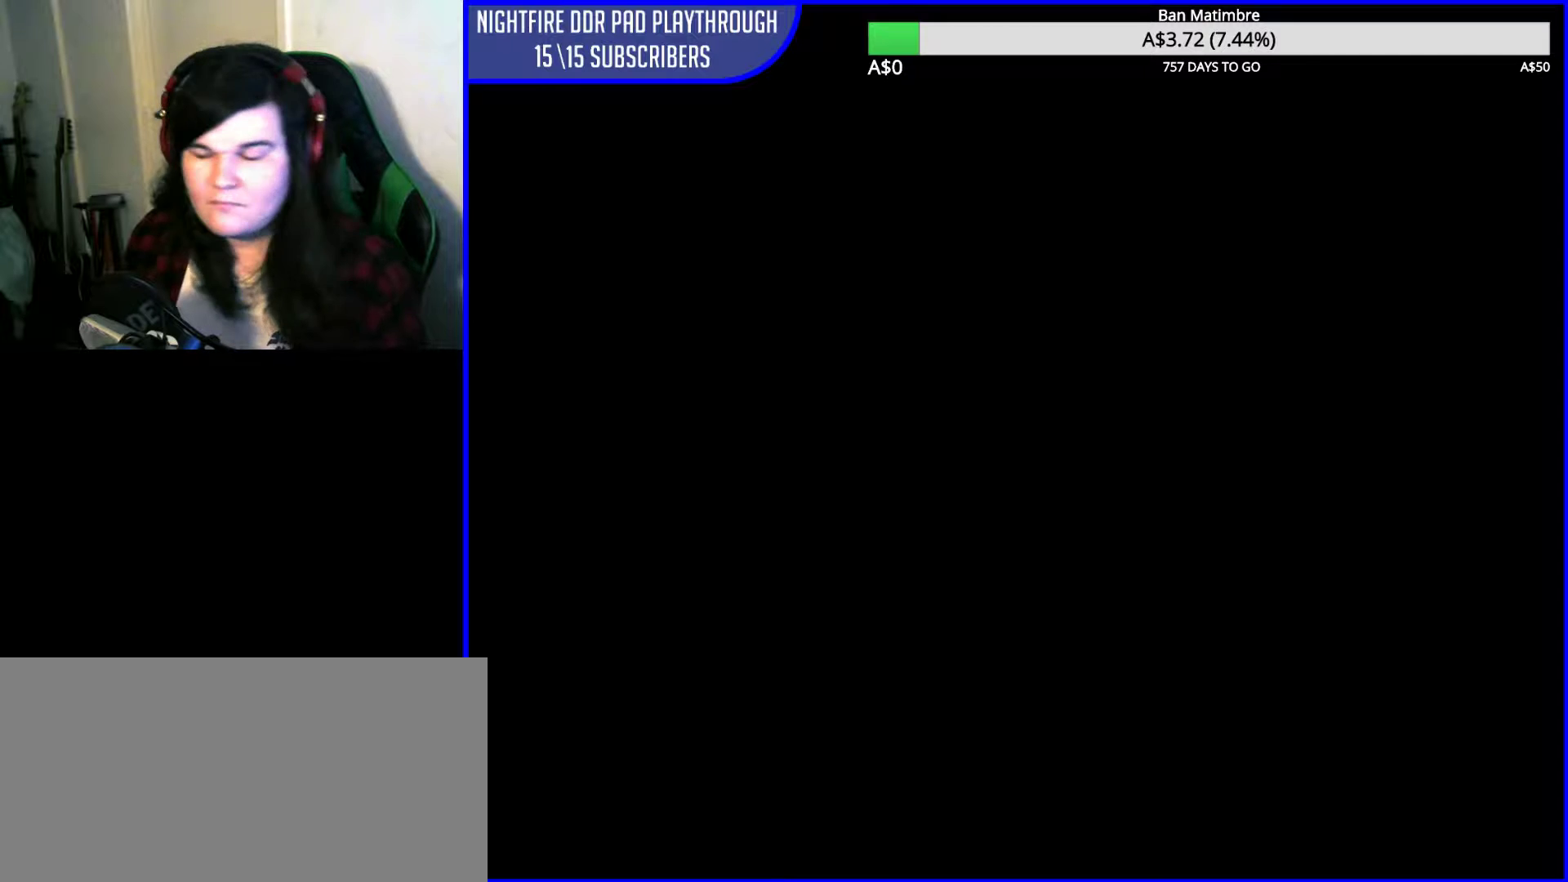
{"buttons": [], "left_stick": "center", "events": []}
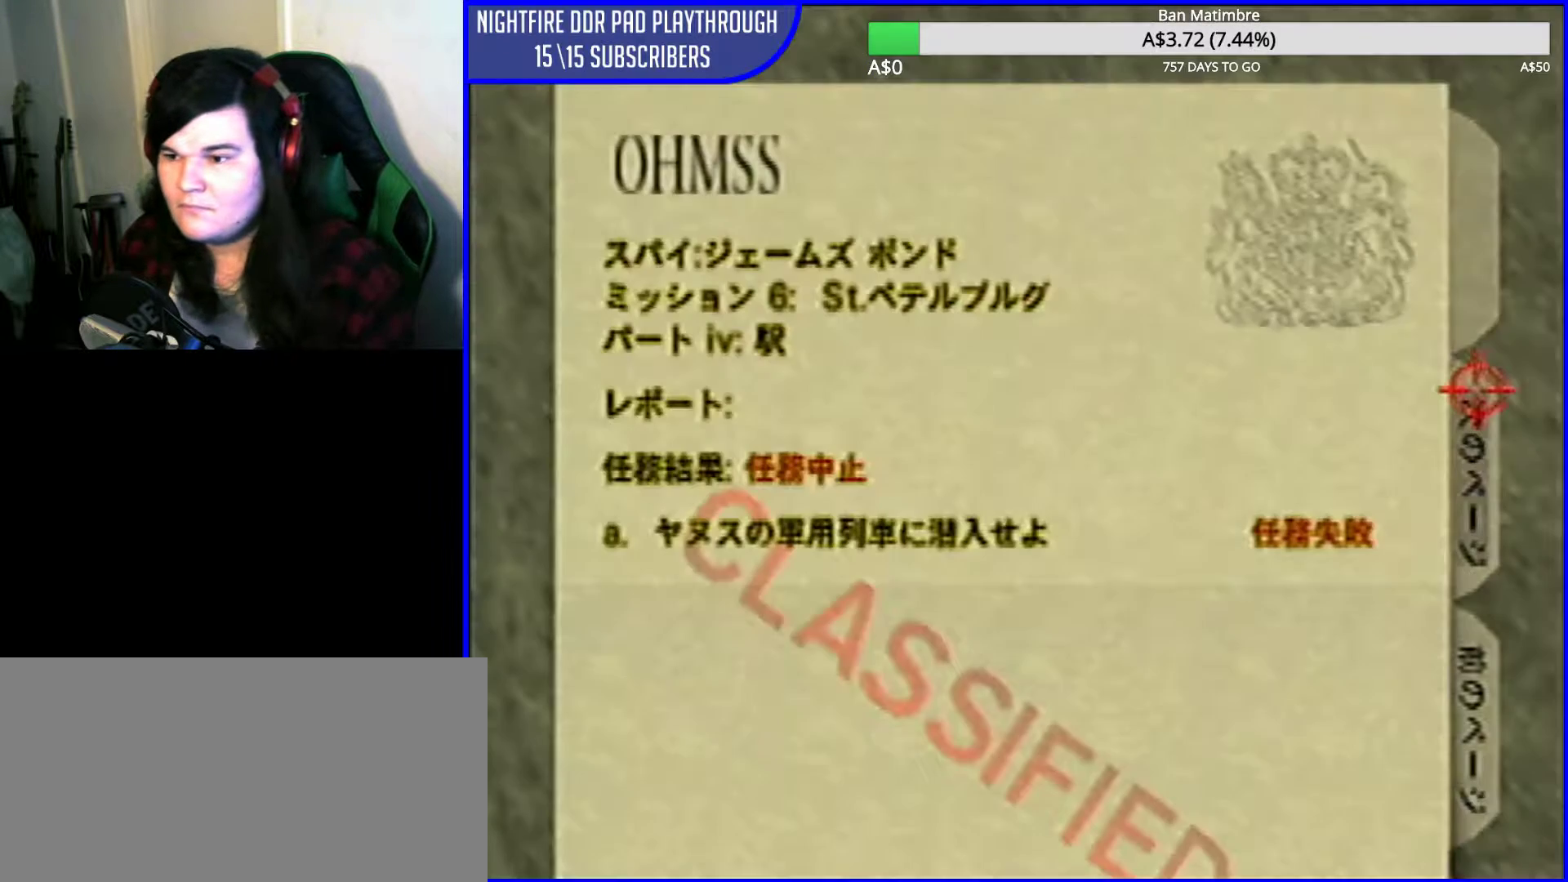
{"buttons": ["START"], "left_stick": "center", "events": [[100, "START", "down"], [200, "START", "up"], [333, "START", "down"], [367, "START", "up"], [467, "START", "down"]]}
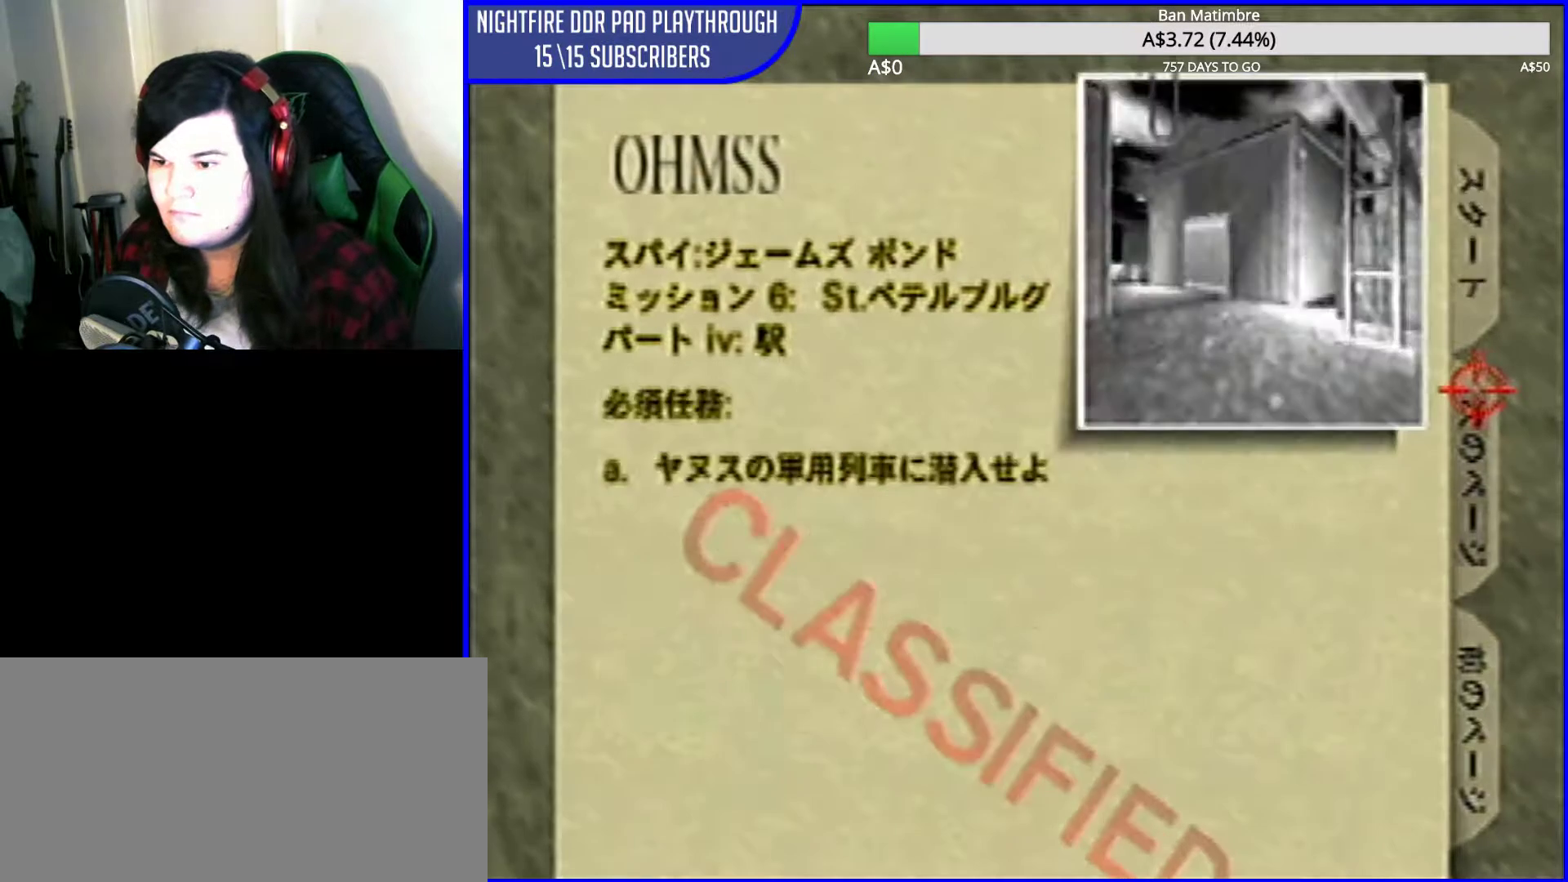
{"buttons": [], "left_stick": "center", "events": [[33, "START", "up"], [200, "START", "down"], [233, "START", "up"]]}